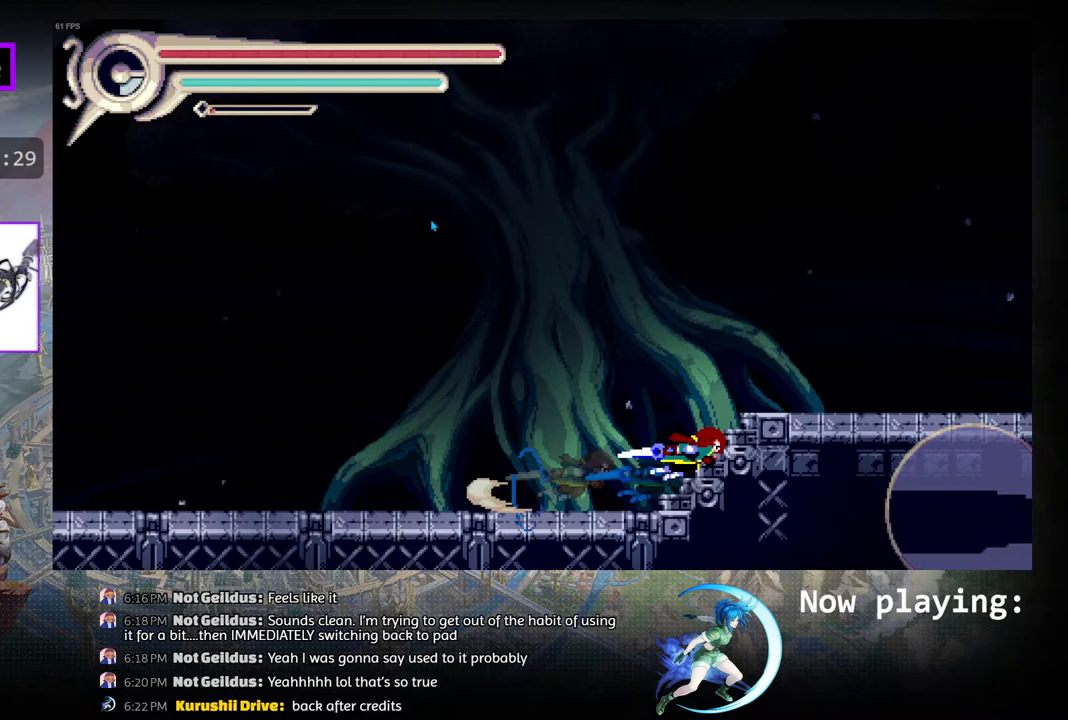
Gameplay with a controller (PlayStation layout); each line is a JSON object with the inputs held at the frame after it. "events" lists button and stick changes between this image and that frame as [ms after this image, input, new state], when the widget could be followed in between. Not read: L2 R2 TOUCHPAD.
{"buttons": ["R1", "DPAD_RIGHT"], "left_stick": "center", "right_stick": "center", "events": [[117, "R1", "up"], [317, "R1", "down"]]}
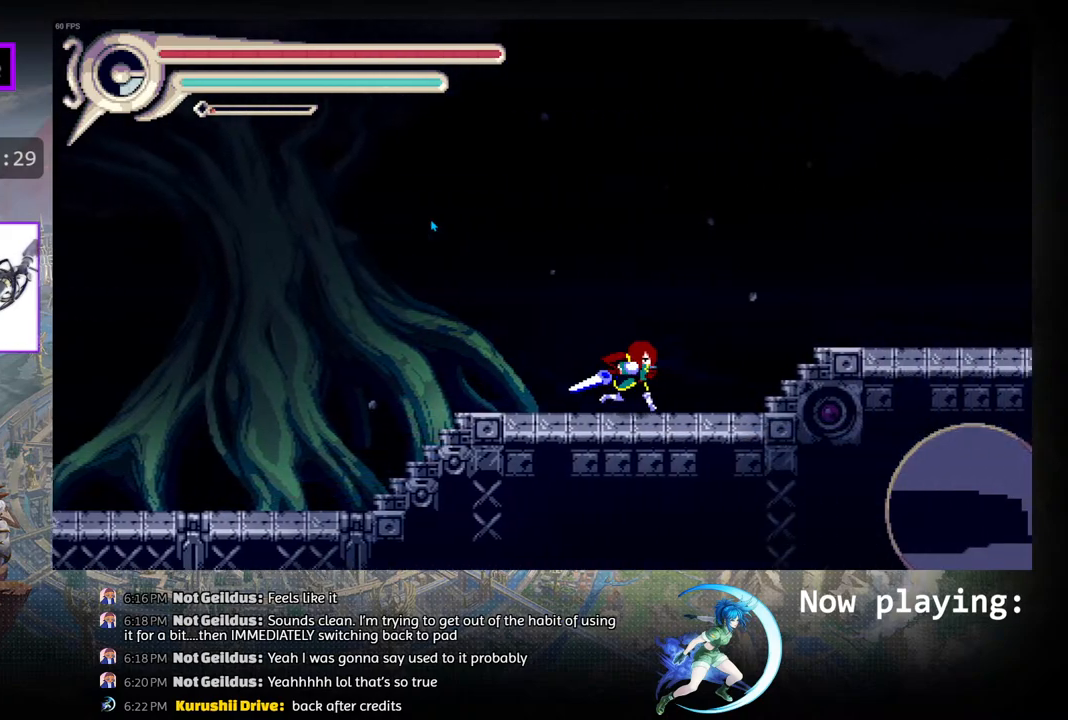
{"buttons": ["DPAD_RIGHT"], "left_stick": "center", "right_stick": "center", "events": [[100, "R1", "up"], [217, "R1", "down"], [500, "R1", "up"]]}
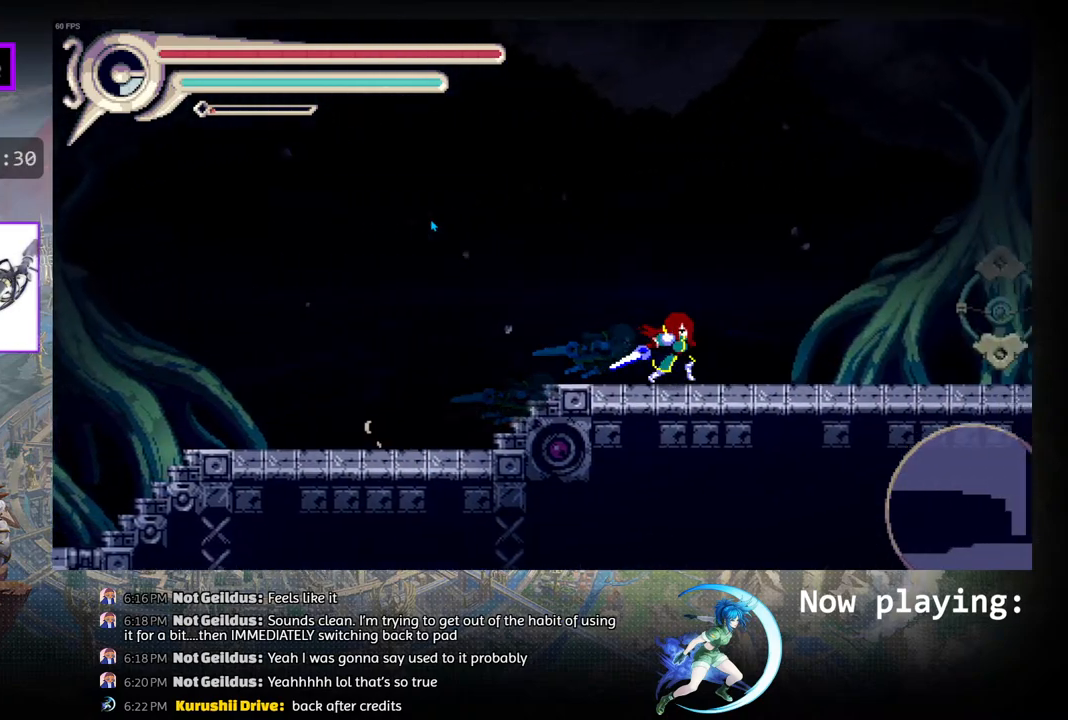
{"buttons": ["R1", "DPAD_RIGHT"], "left_stick": "center", "right_stick": "center", "events": [[233, "R1", "down"]]}
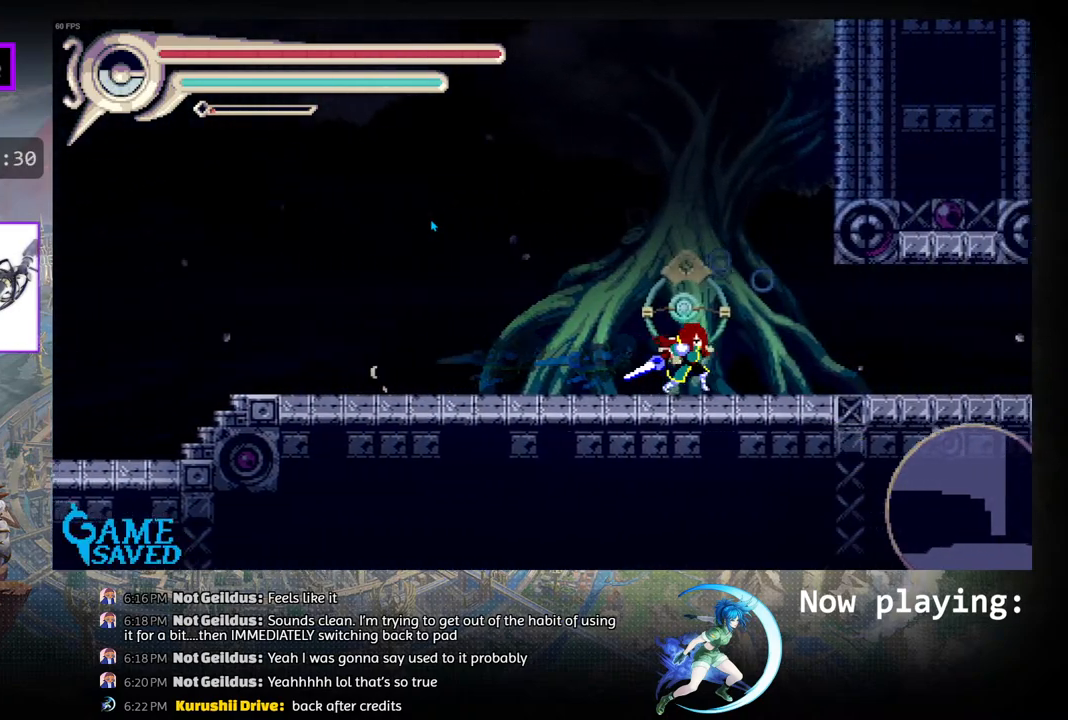
{"buttons": ["R1", "DPAD_RIGHT"], "left_stick": "center", "right_stick": "center", "events": [[17, "R1", "up"], [250, "R1", "down"]]}
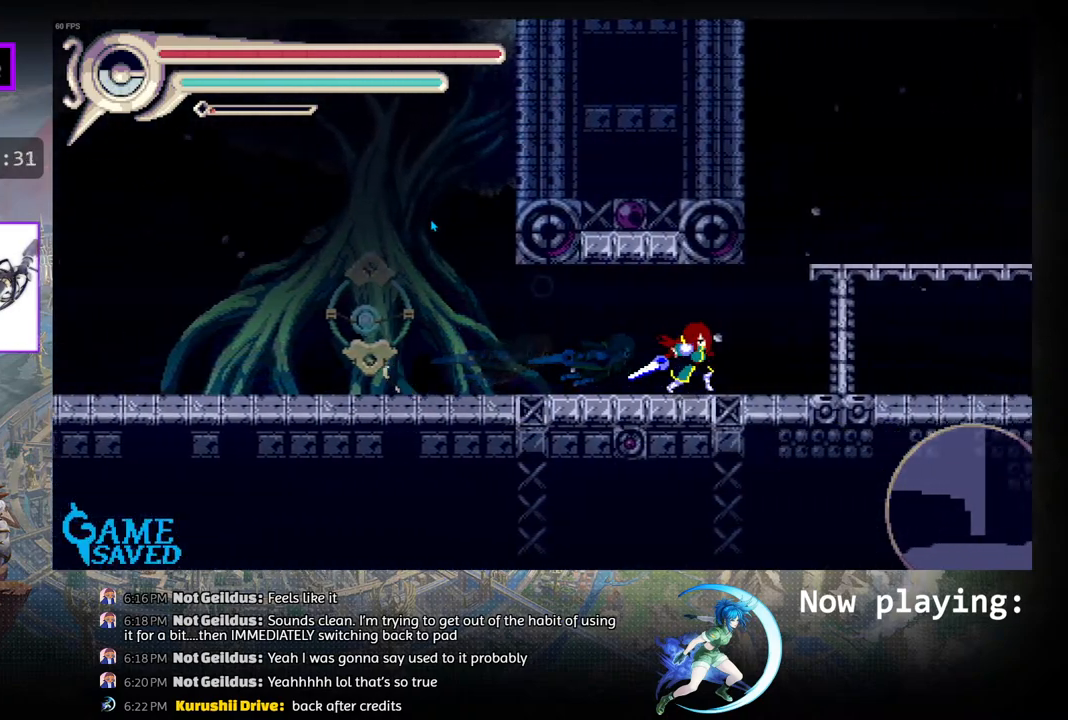
{"buttons": ["R1", "DPAD_RIGHT"], "left_stick": "center", "right_stick": "center", "events": [[67, "R1", "up"], [350, "R1", "down"]]}
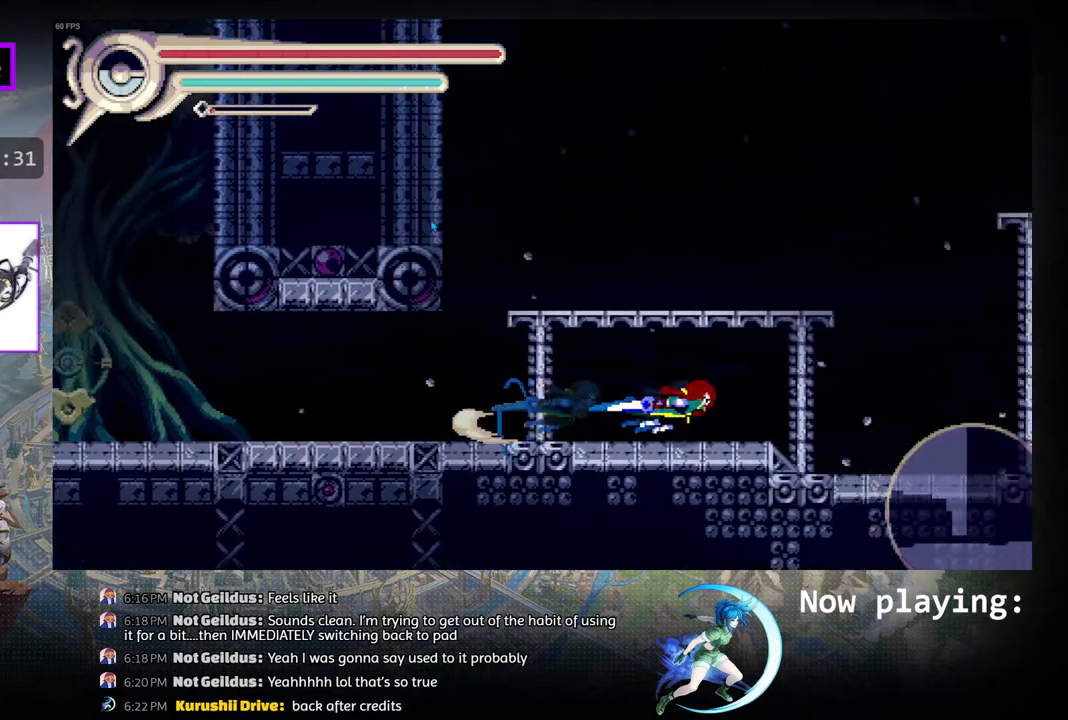
{"buttons": ["DPAD_RIGHT"], "left_stick": "center", "right_stick": "center", "events": [[133, "R1", "up"]]}
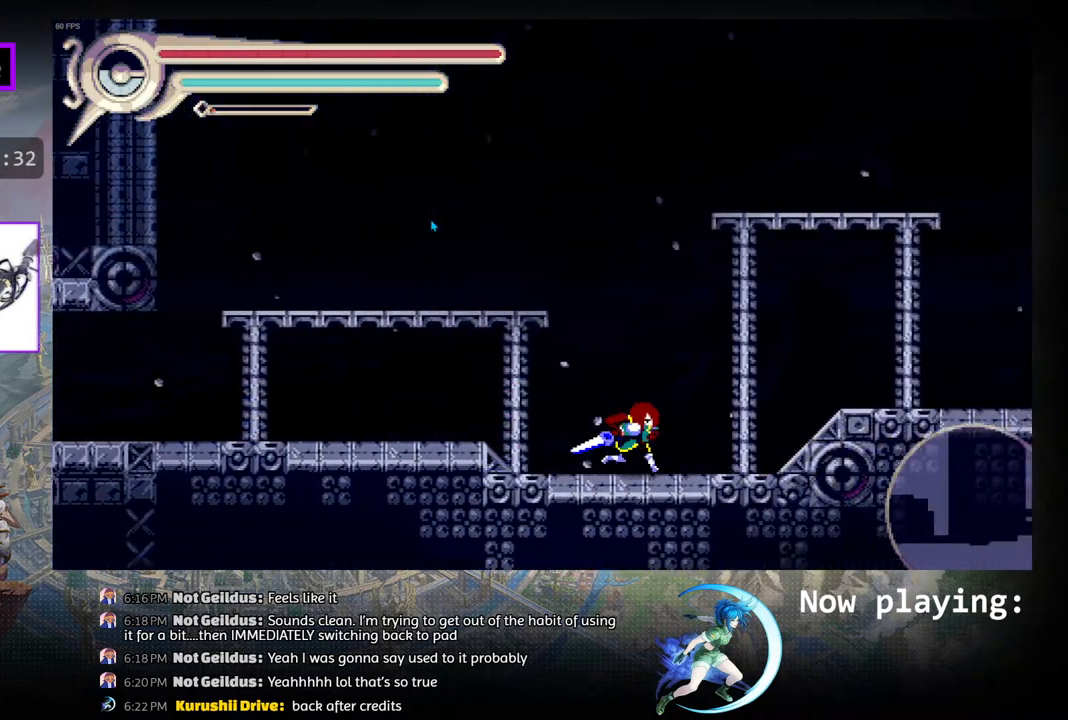
{"buttons": ["DPAD_RIGHT"], "left_stick": "center", "right_stick": "center", "events": [[100, "R1", "down"], [417, "R1", "up"]]}
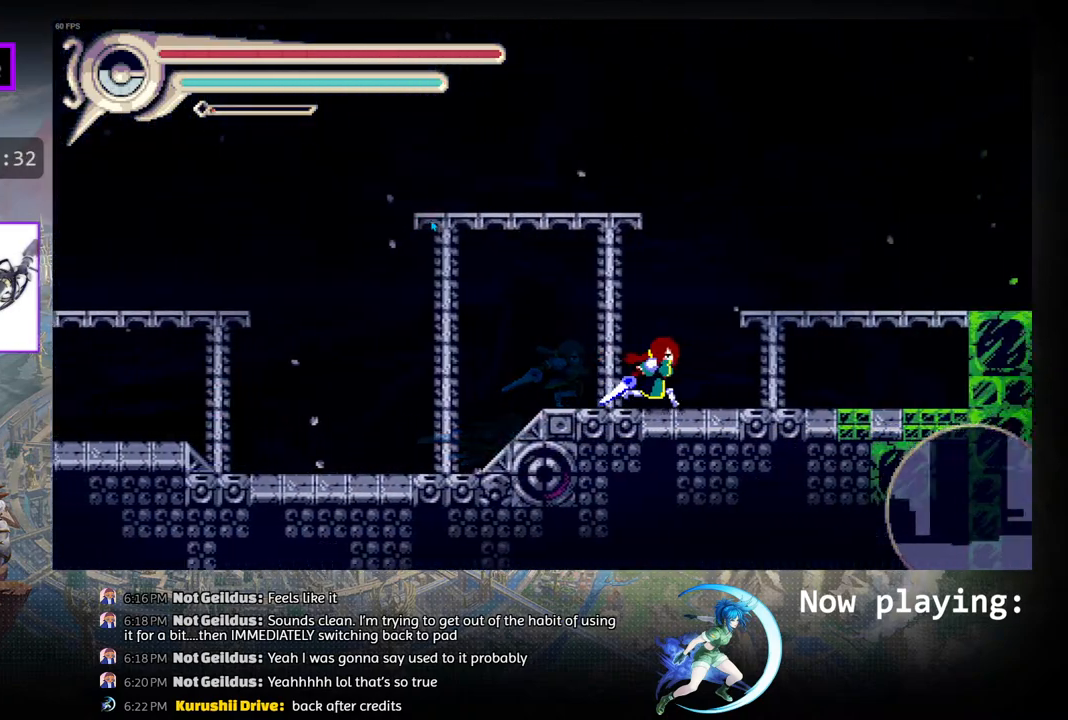
{"buttons": ["CIRCLE", "DPAD_RIGHT"], "left_stick": "center", "right_stick": "center", "events": [[450, "CIRCLE", "down"]]}
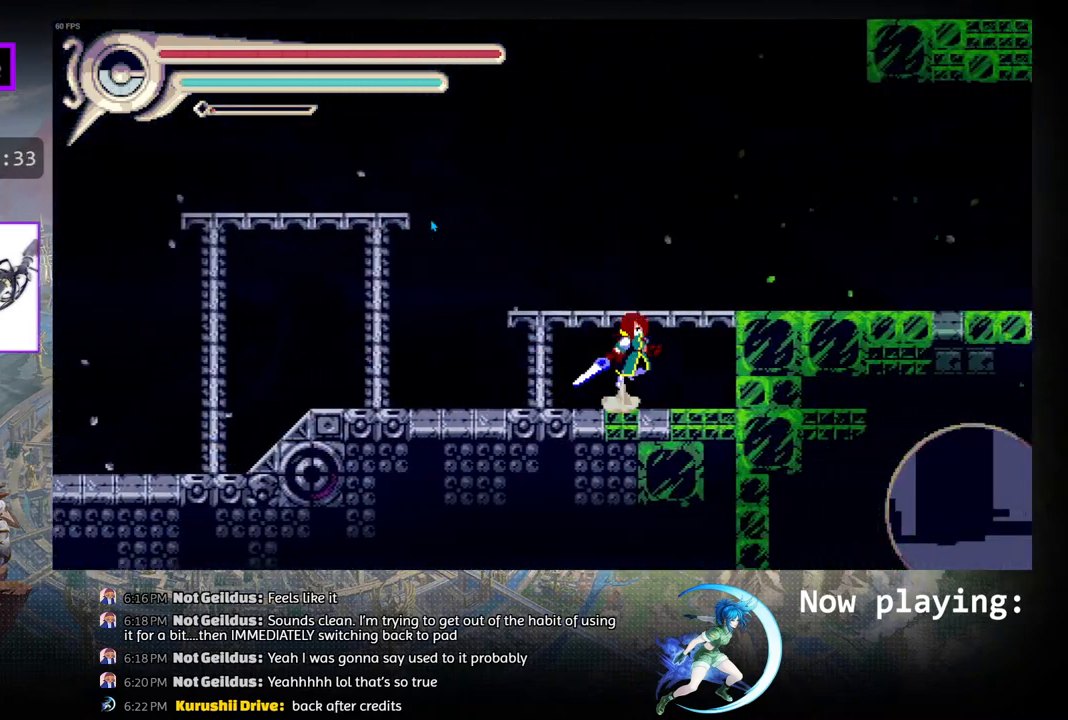
{"buttons": ["DPAD_RIGHT"], "left_stick": "center", "right_stick": "center", "events": [[233, "CIRCLE", "up"]]}
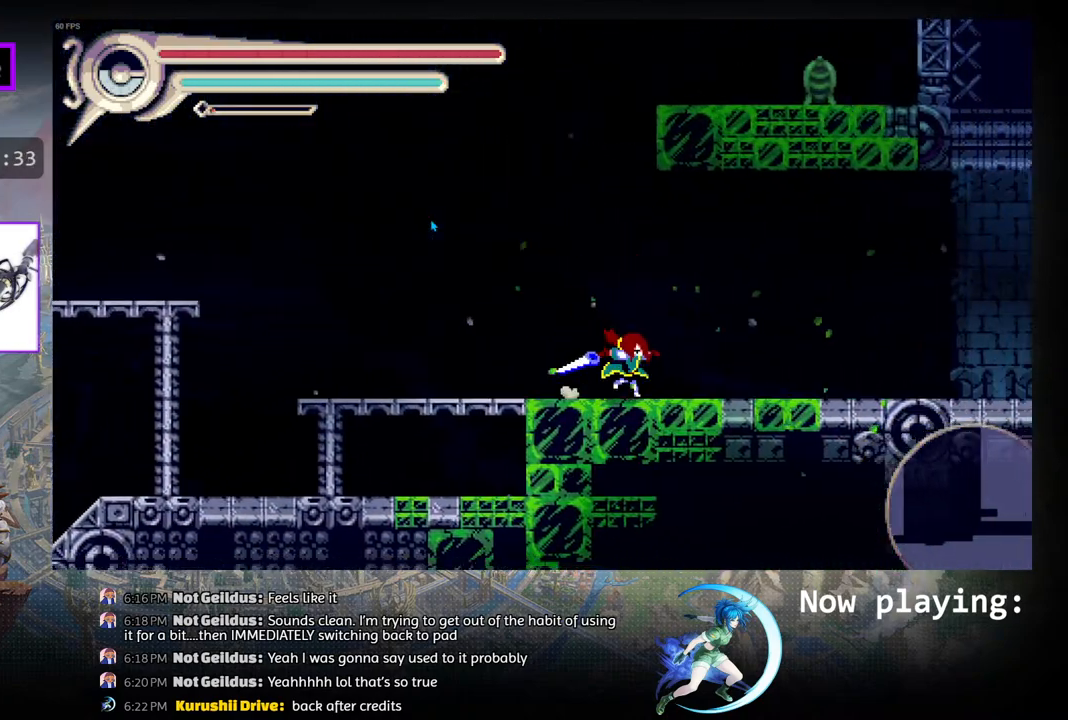
{"buttons": ["DPAD_LEFT"], "left_stick": "center", "right_stick": "center", "events": [[133, "DPAD_RIGHT", "up"], [483, "DPAD_LEFT", "down"]]}
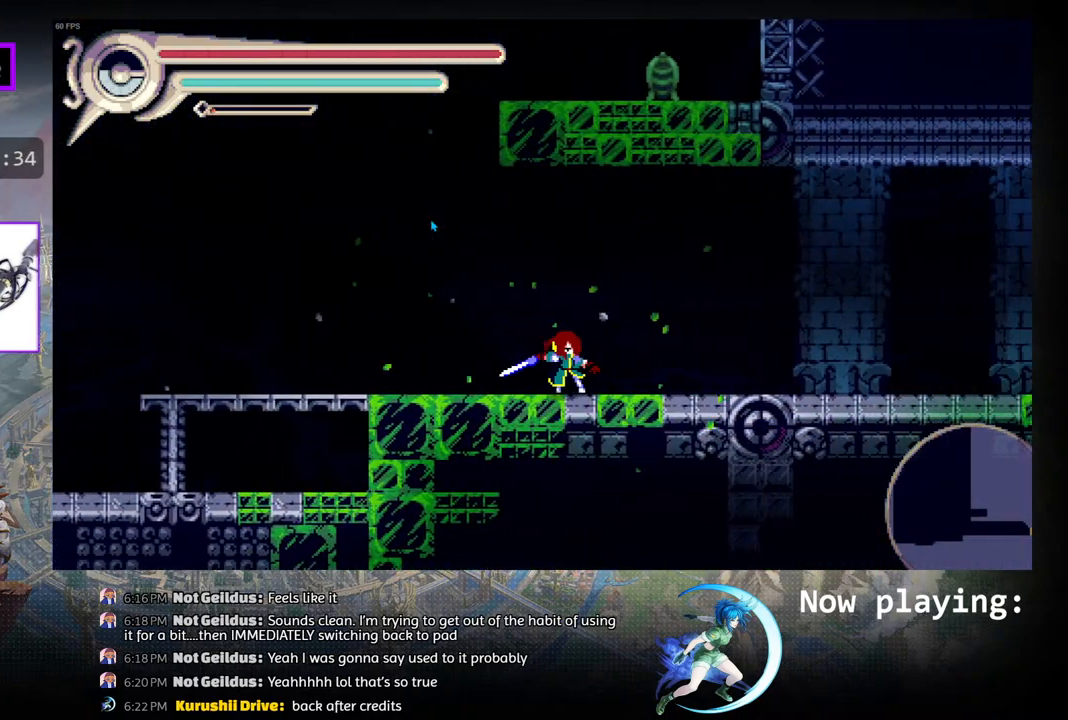
{"buttons": ["R1", "DPAD_RIGHT"], "left_stick": "center", "right_stick": "center", "events": [[200, "DPAD_LEFT", "up"], [350, "DPAD_RIGHT", "down"], [500, "R1", "down"]]}
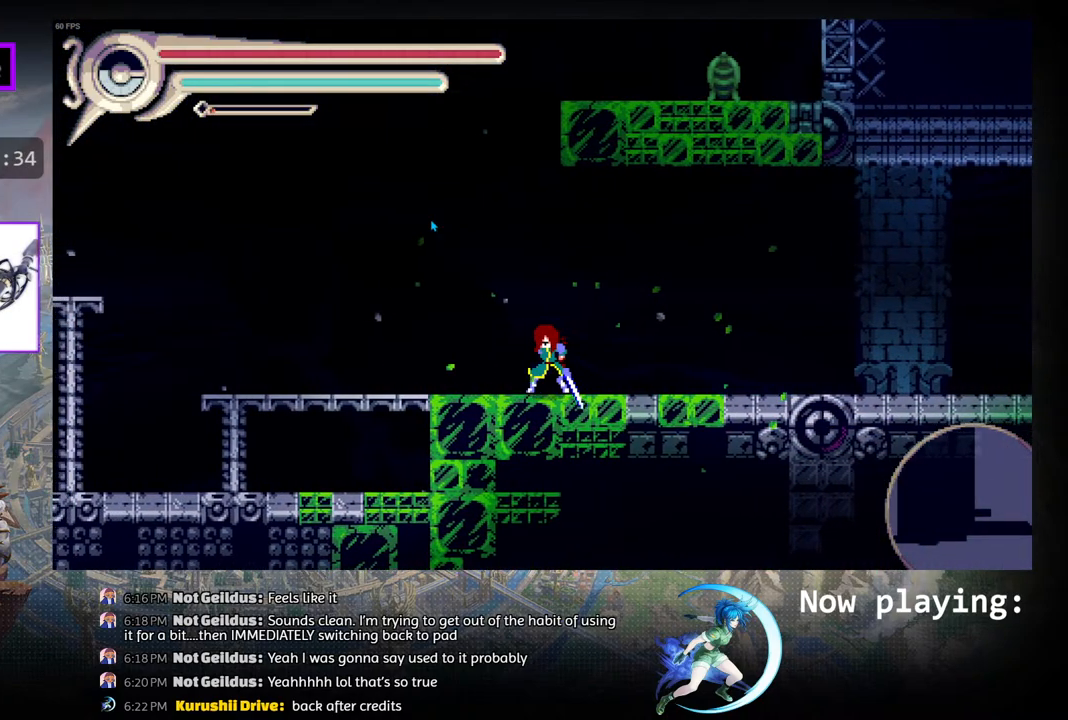
{"buttons": ["SELECT"], "left_stick": "center", "right_stick": "center", "events": [[150, "DPAD_RIGHT", "up"], [200, "R1", "up"], [400, "SELECT", "down"]]}
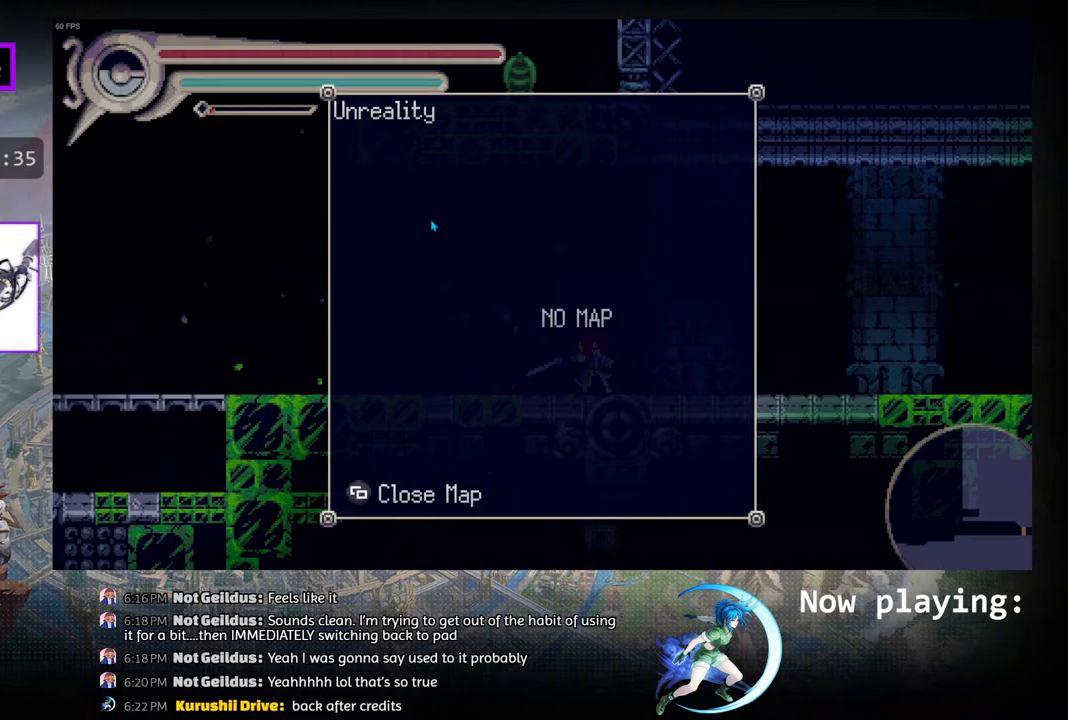
{"buttons": ["SELECT"], "left_stick": "center", "right_stick": "center", "events": [[67, "SELECT", "up"], [333, "SELECT", "down"]]}
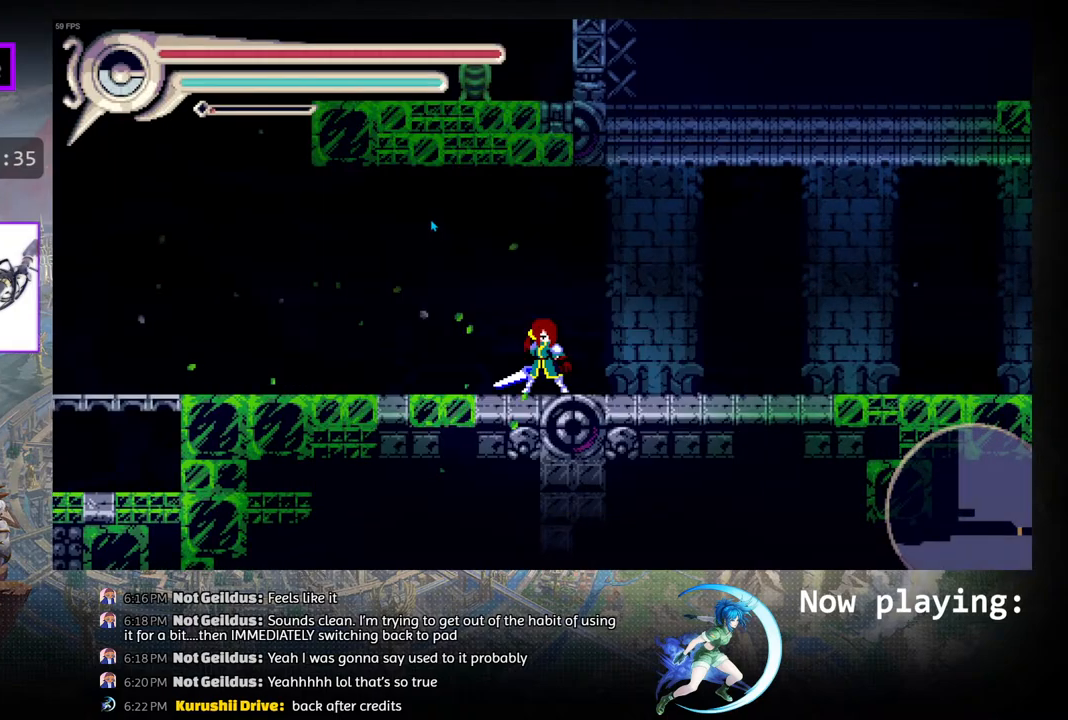
{"buttons": [], "left_stick": "center", "right_stick": "center", "events": [[17, "SELECT", "up"], [133, "SELECT", "down"], [283, "SELECT", "up"]]}
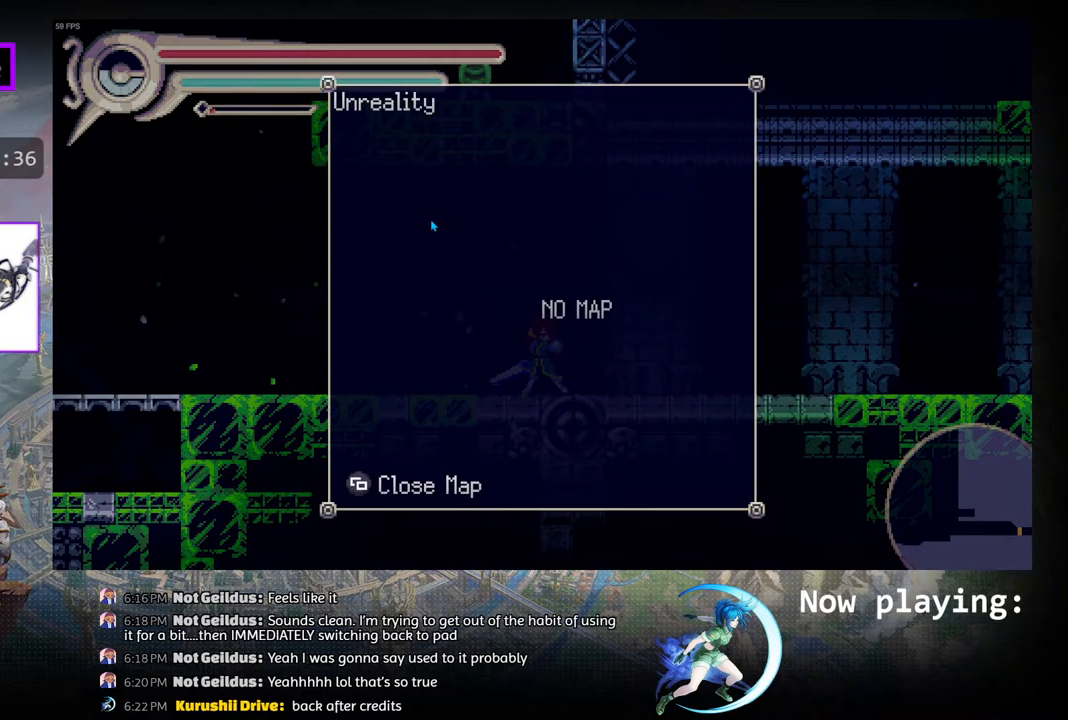
{"buttons": [], "left_stick": "center", "right_stick": "center", "events": [[183, "SELECT", "down"], [333, "SELECT", "up"]]}
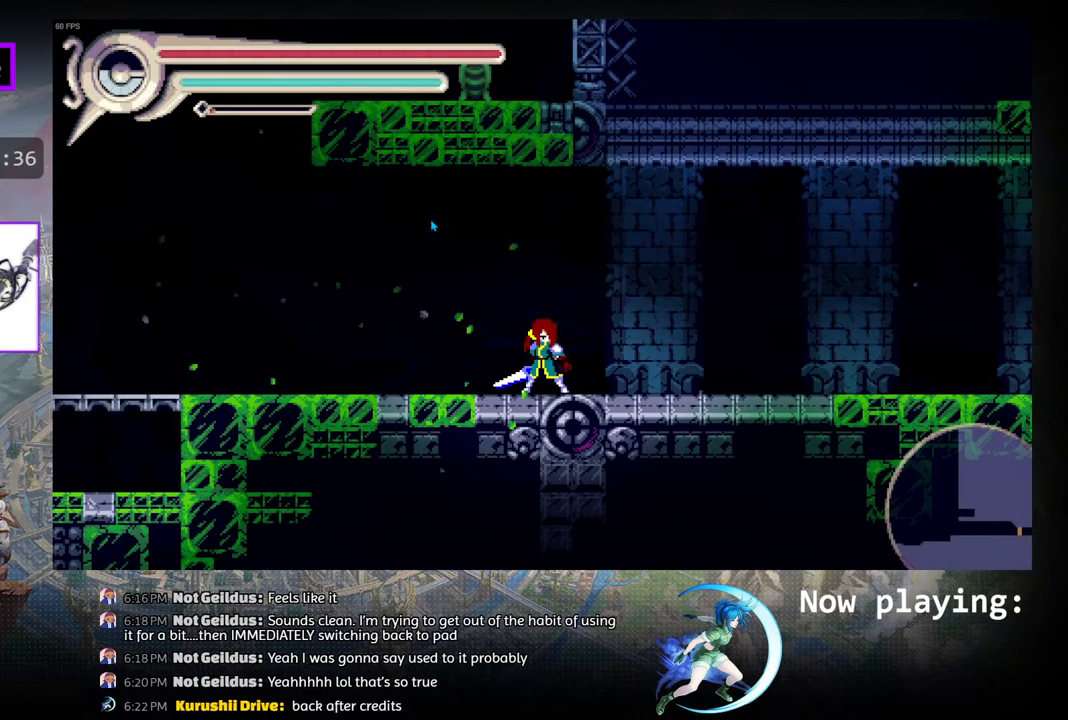
{"buttons": [], "left_stick": "center", "right_stick": "center", "events": [[50, "SELECT", "down"], [167, "SELECT", "up"]]}
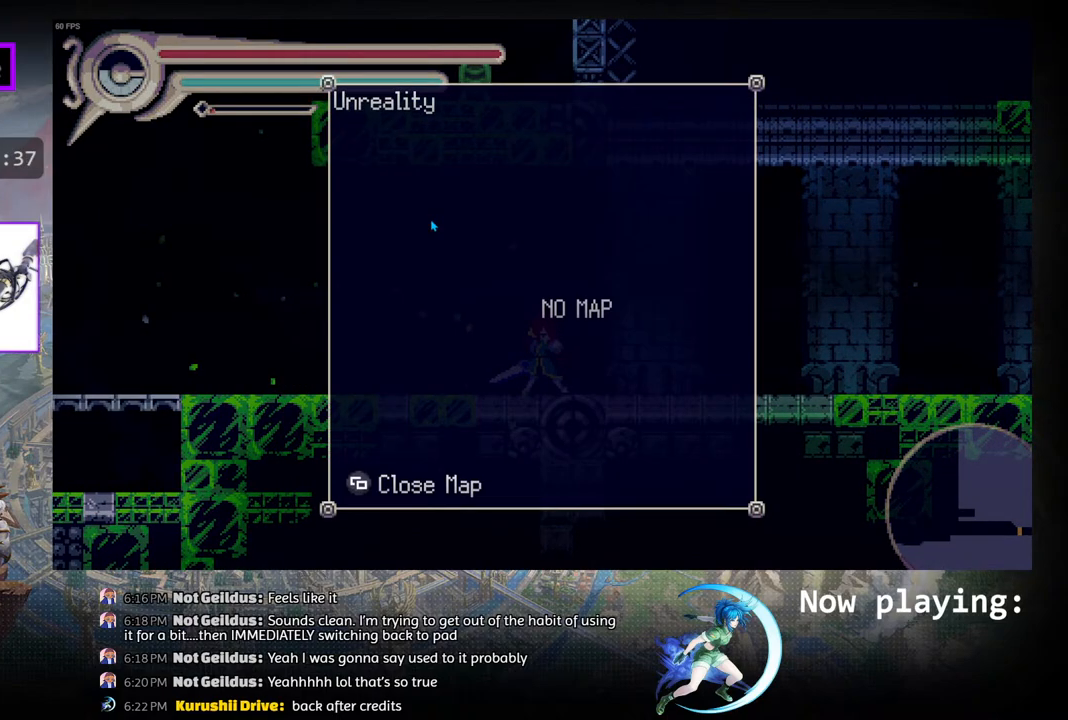
{"buttons": ["R1", "DPAD_LEFT"], "left_stick": "center", "right_stick": "center", "events": [[50, "SELECT", "down"], [150, "SELECT", "up"], [367, "DPAD_LEFT", "down"], [417, "R1", "down"]]}
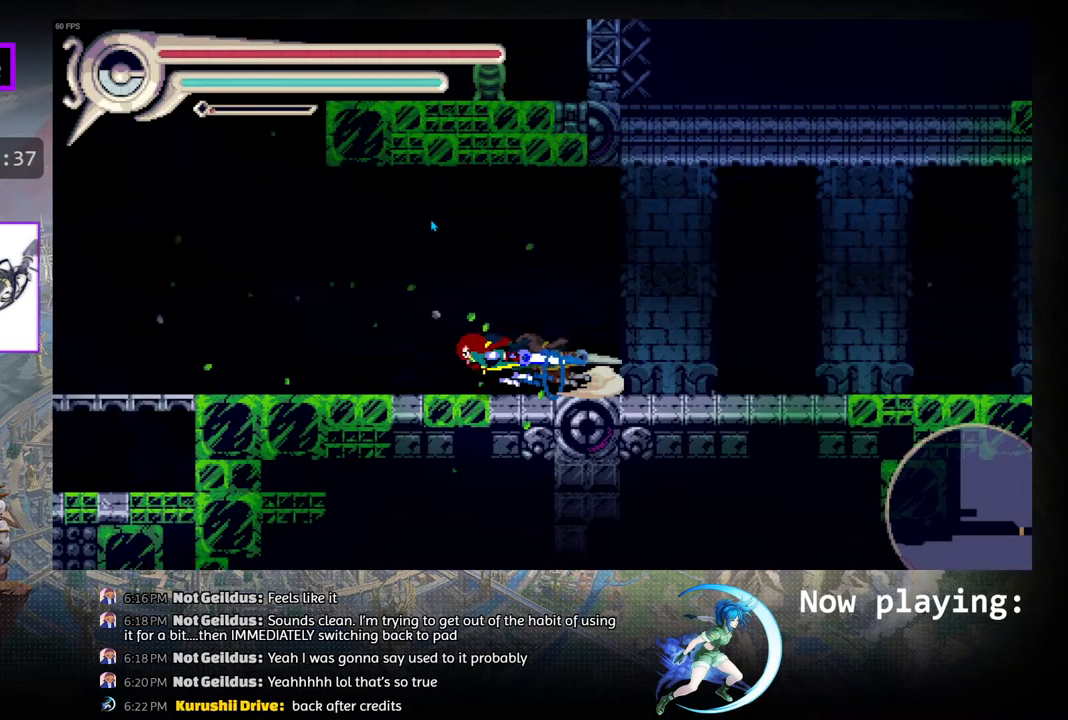
{"buttons": ["DPAD_LEFT"], "left_stick": "center", "right_stick": "center", "events": [[183, "R1", "up"]]}
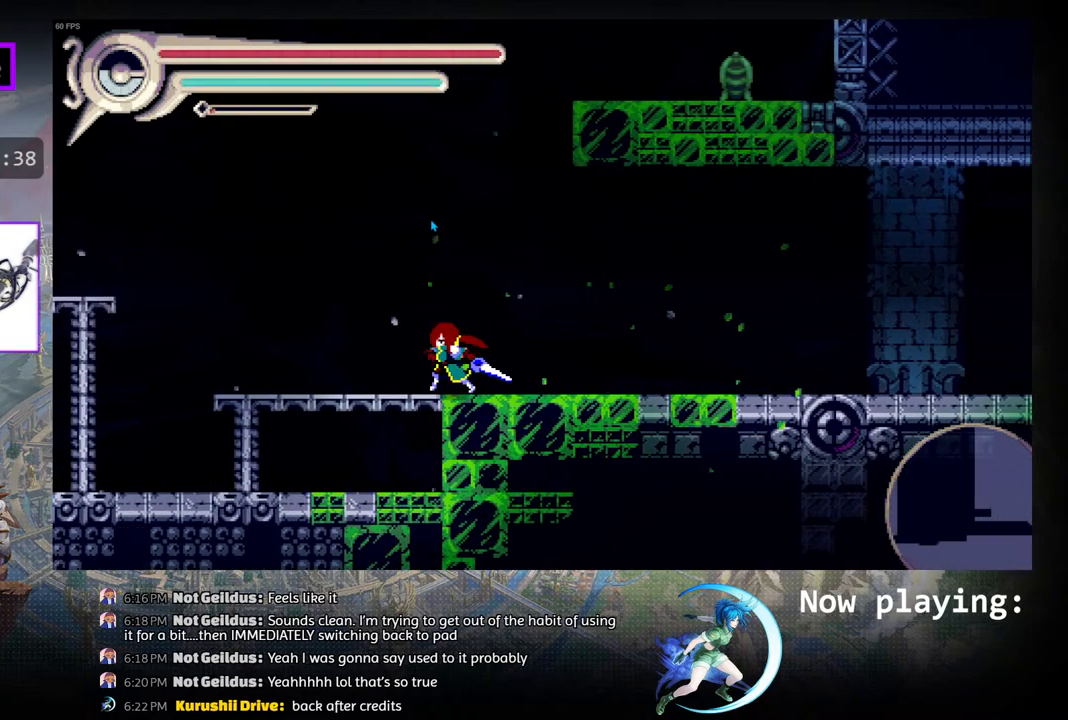
{"buttons": ["DPAD_RIGHT"], "left_stick": "center", "right_stick": "center", "events": [[17, "DPAD_LEFT", "up"], [167, "DPAD_RIGHT", "down"], [200, "R1", "down"], [483, "R1", "up"]]}
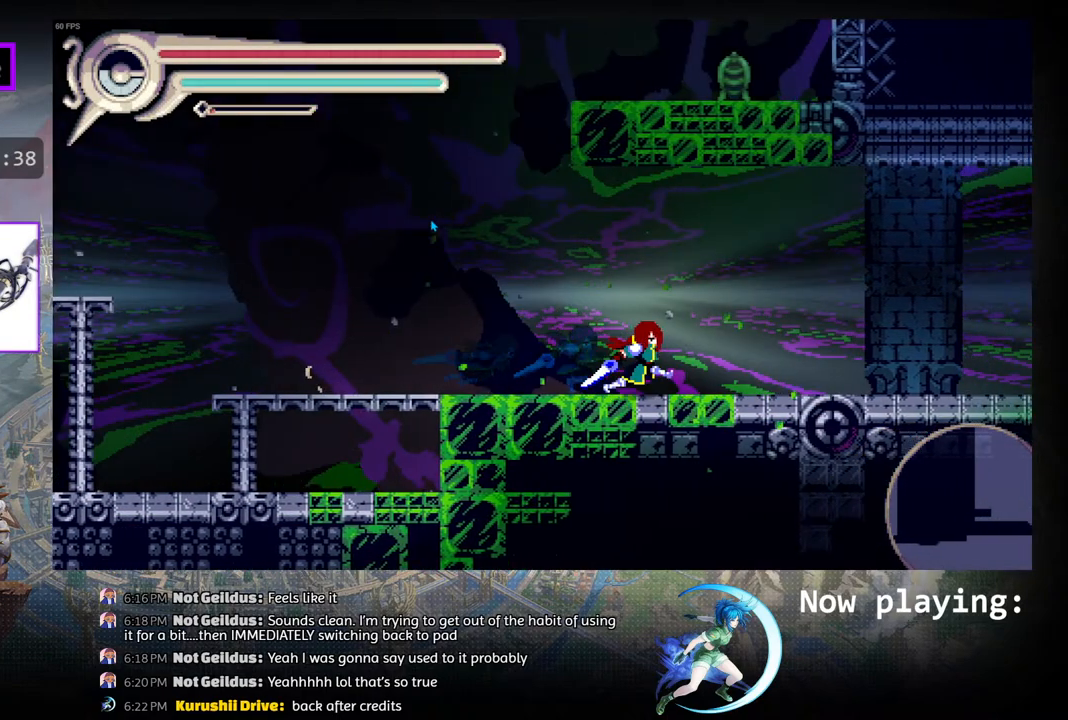
{"buttons": ["R1", "DPAD_RIGHT"], "left_stick": "center", "right_stick": "center", "events": [[400, "R1", "down"]]}
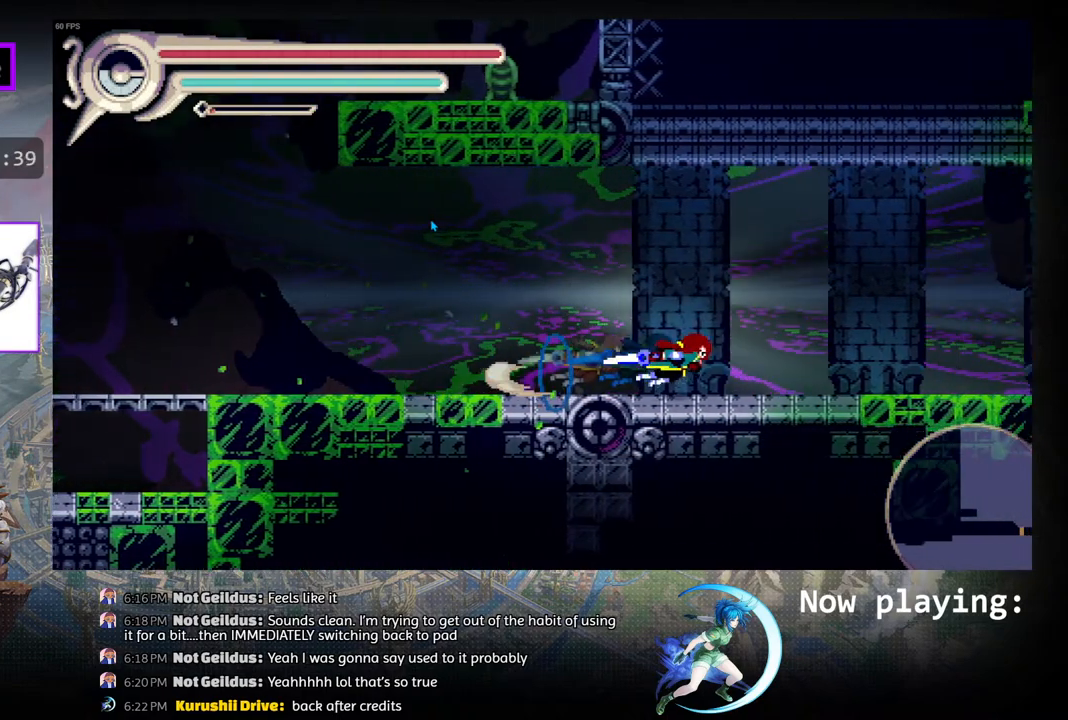
{"buttons": ["DPAD_RIGHT"], "left_stick": "center", "right_stick": "center", "events": [[100, "R1", "up"]]}
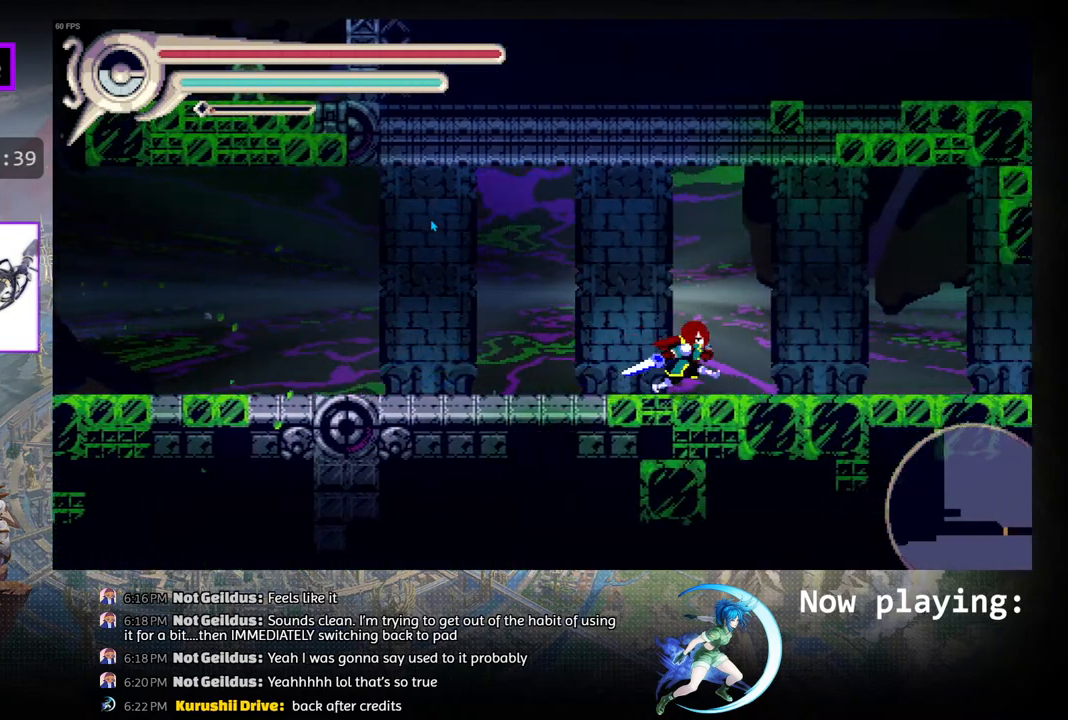
{"buttons": ["DPAD_RIGHT"], "left_stick": "center", "right_stick": "center", "events": [[67, "R1", "down"], [300, "R1", "up"]]}
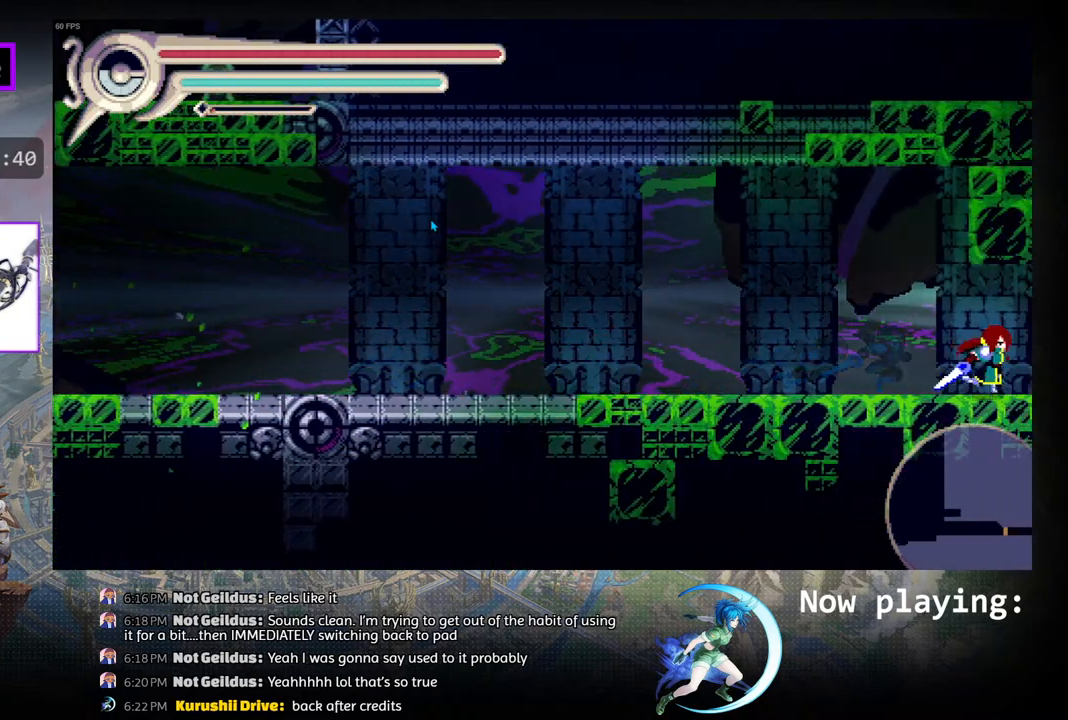
{"buttons": [], "left_stick": "center", "right_stick": "center", "events": [[317, "DPAD_RIGHT", "up"]]}
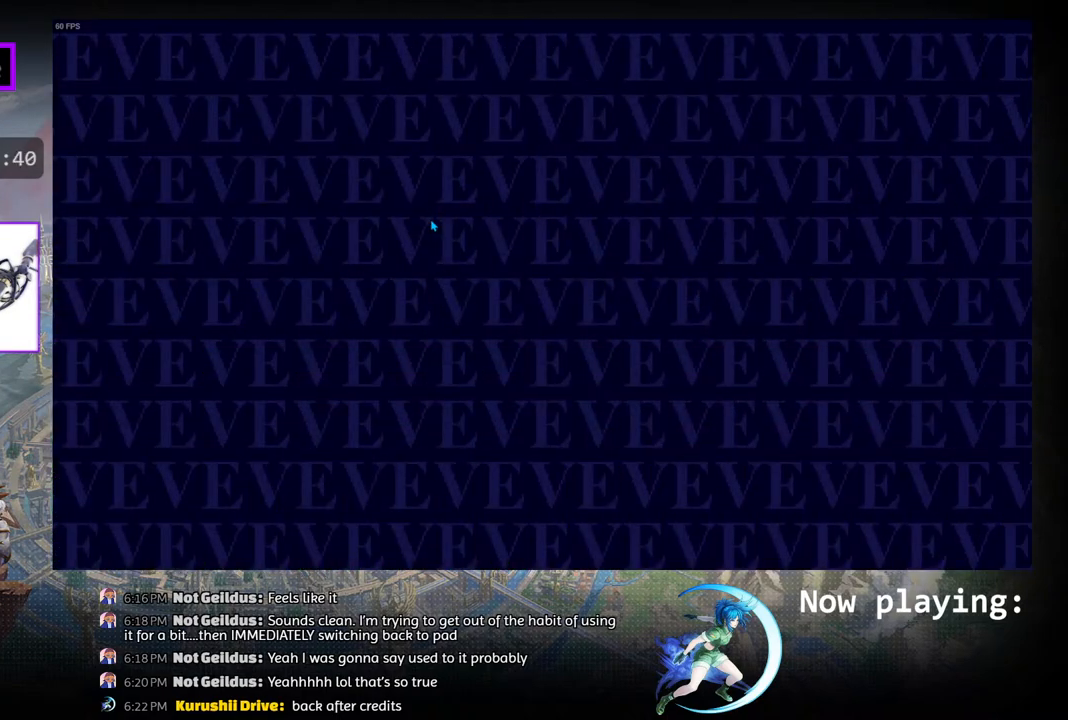
{"buttons": ["DPAD_RIGHT"], "left_stick": "center", "right_stick": "center", "events": [[450, "DPAD_RIGHT", "down"]]}
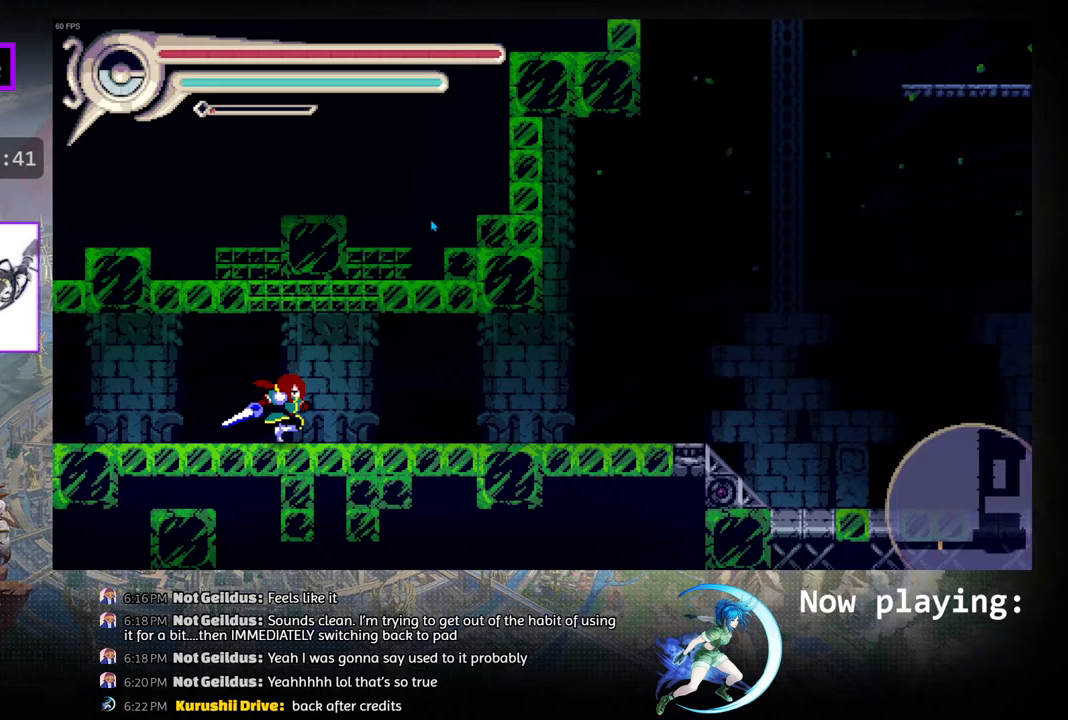
{"buttons": ["DPAD_RIGHT"], "left_stick": "center", "right_stick": "center", "events": [[67, "R1", "down"], [267, "R1", "up"]]}
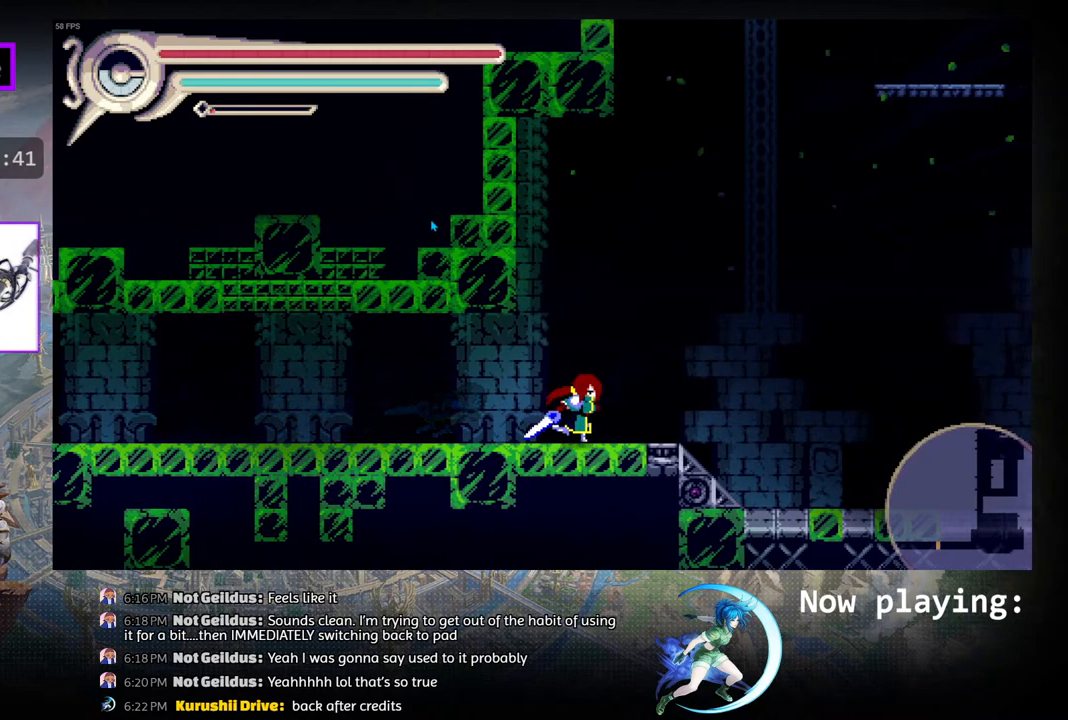
{"buttons": ["R1", "DPAD_RIGHT"], "left_stick": "center", "right_stick": "center", "events": [[83, "CIRCLE", "down"], [333, "R1", "down"], [400, "CIRCLE", "up"]]}
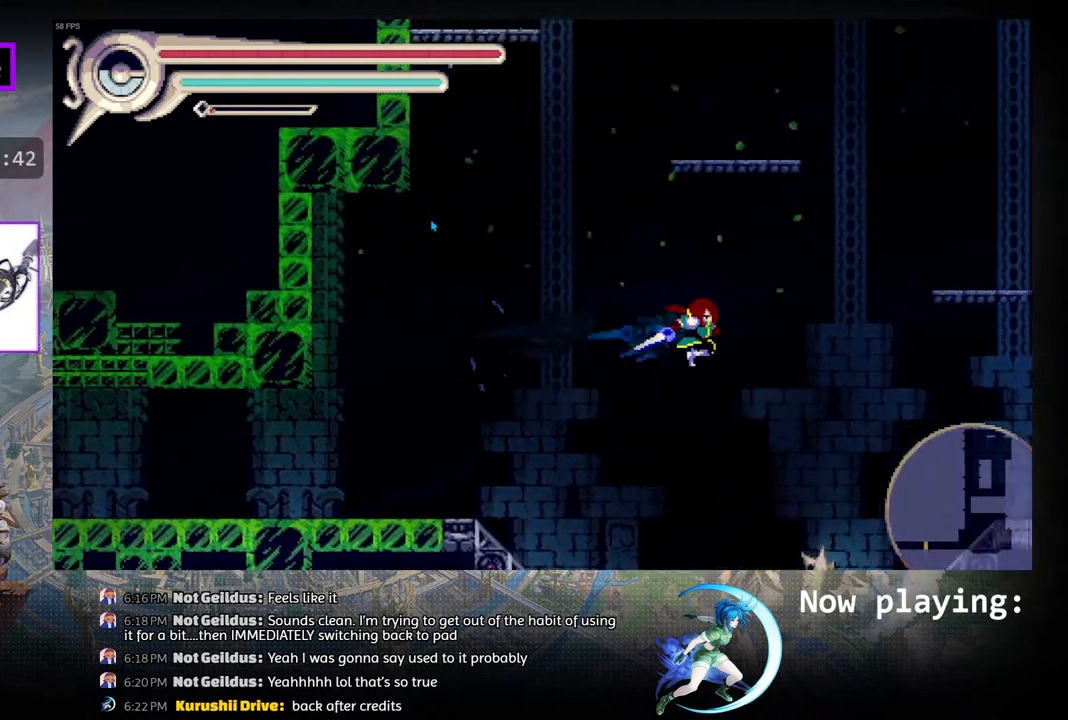
{"buttons": [], "left_stick": "center", "right_stick": "center", "events": [[167, "R1", "up"], [250, "DPAD_RIGHT", "up"]]}
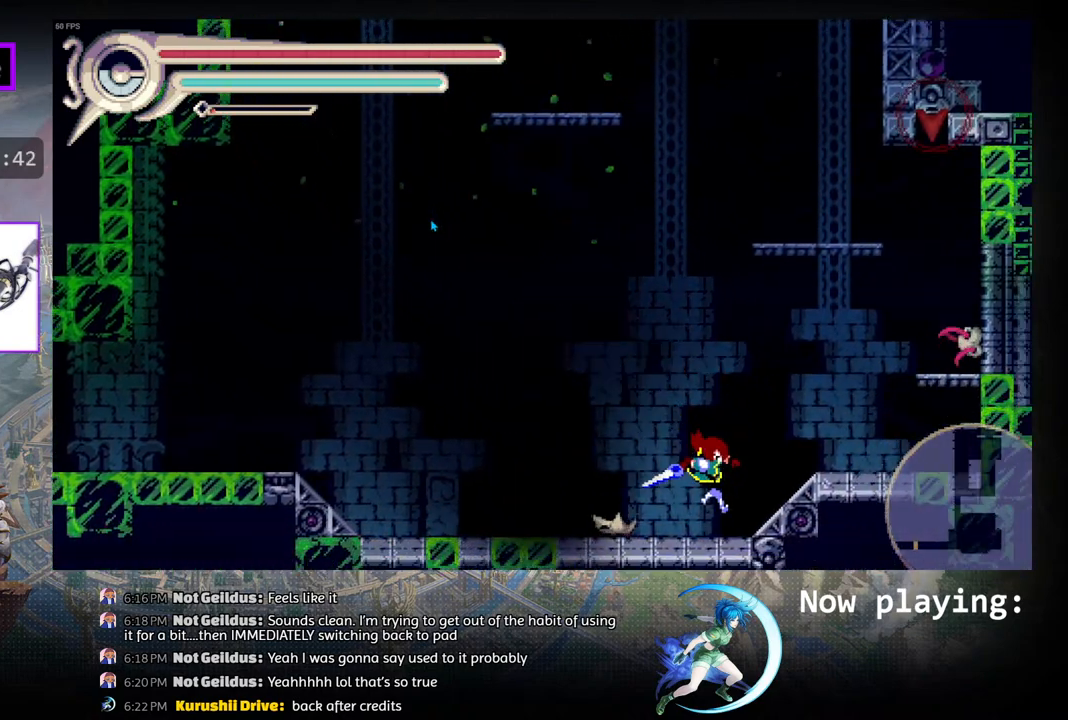
{"buttons": [], "left_stick": "center", "right_stick": "center", "events": [[283, "DPAD_LEFT", "down"], [350, "CROSS", "down"], [367, "DPAD_LEFT", "up"], [483, "CROSS", "up"]]}
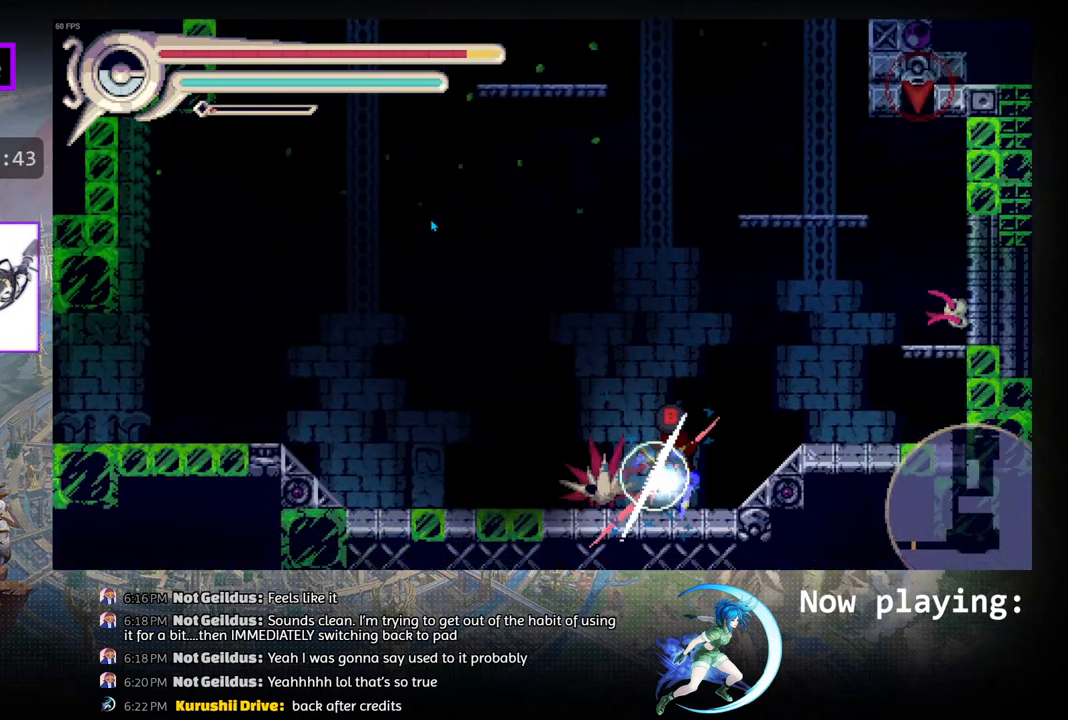
{"buttons": [], "left_stick": "center", "right_stick": "center", "events": []}
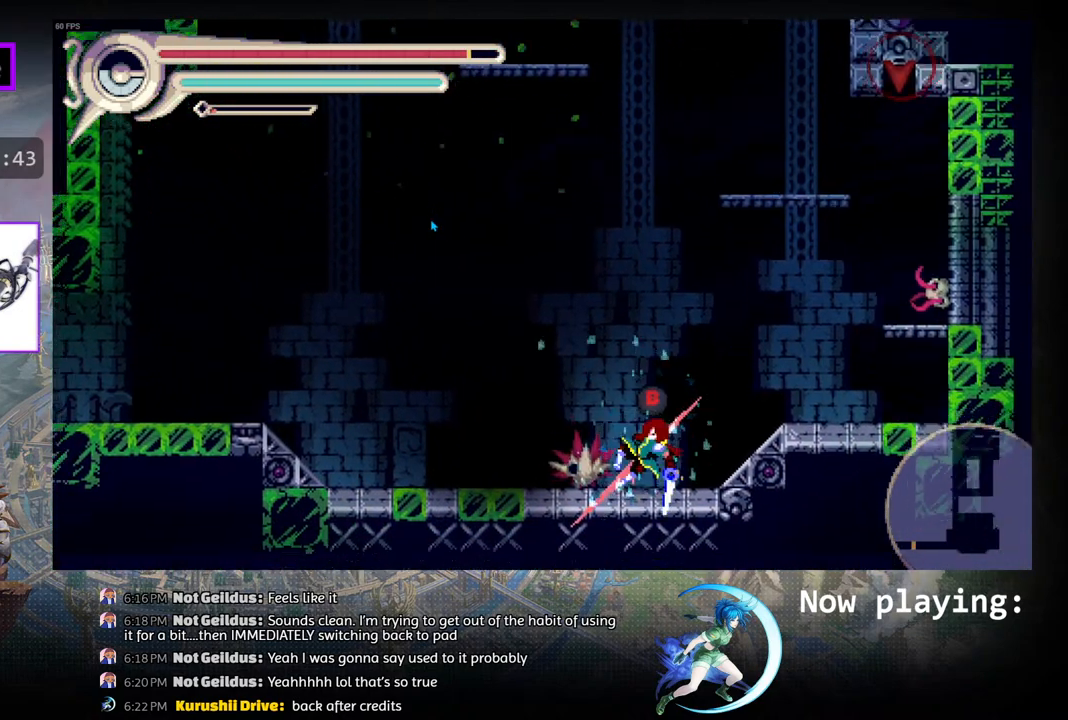
{"buttons": ["DPAD_LEFT"], "left_stick": "center", "right_stick": "center", "events": [[50, "DPAD_LEFT", "down"], [67, "CROSS", "down"], [167, "CROSS", "up"], [183, "DPAD_LEFT", "up"], [350, "CROSS", "down"], [417, "DPAD_LEFT", "down"], [483, "CROSS", "up"]]}